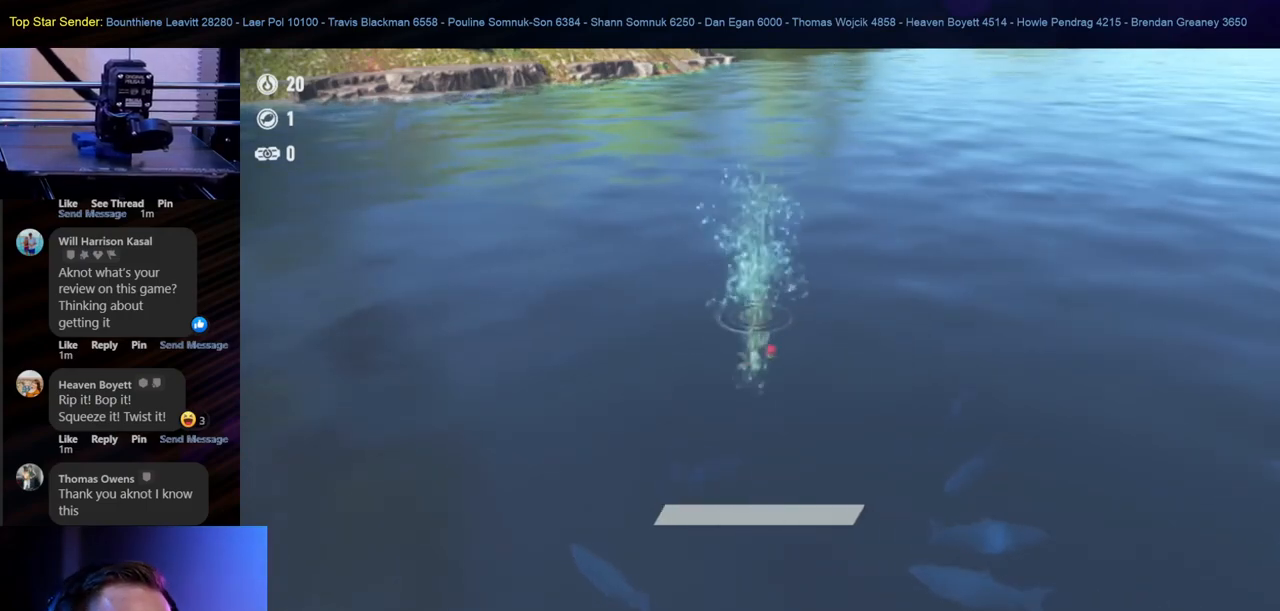
Gameplay with a controller (Nintendo layout); each line is a JSON object with the inputs held at the frame after it. "events" lists button and stick changes between this image and that frame as [ms after this image, input, new state], when the widget could be followed in between. Not read: L1 L2 L3 R2 R3.
{"buttons": ["A"], "left_stick": "down", "right_stick": "center", "events": [[150, "A", "down"], [150, "left_stick", "down"]]}
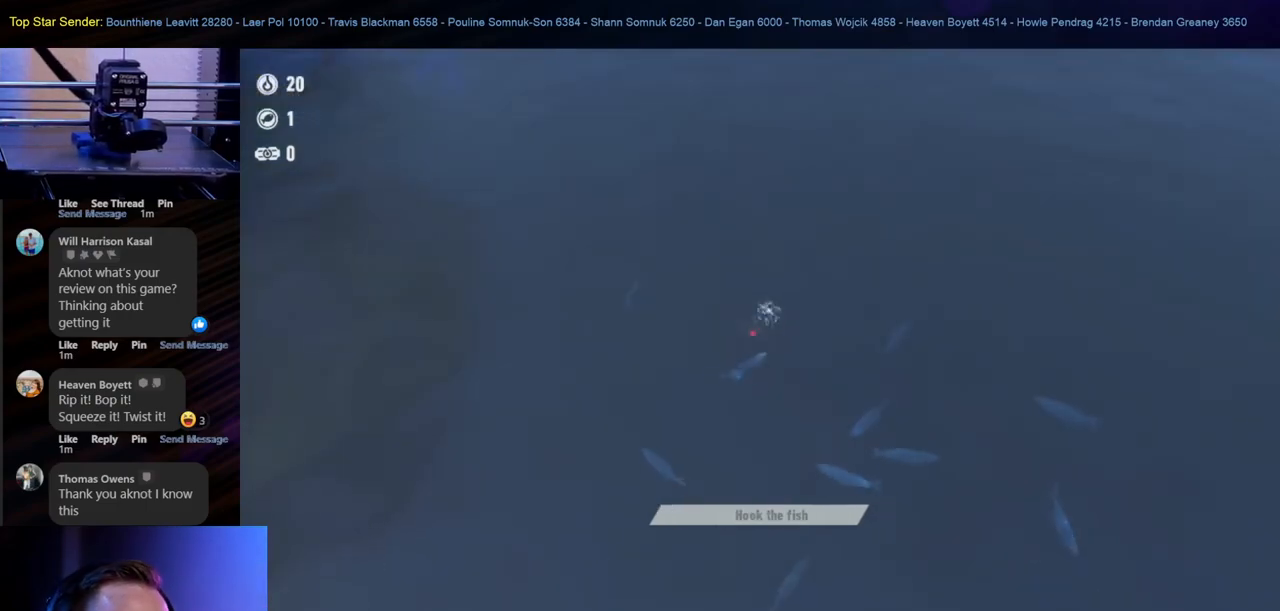
{"buttons": [], "left_stick": "down", "right_stick": "center", "events": [[333, "A", "up"], [383, "A", "down"], [500, "A", "up"]]}
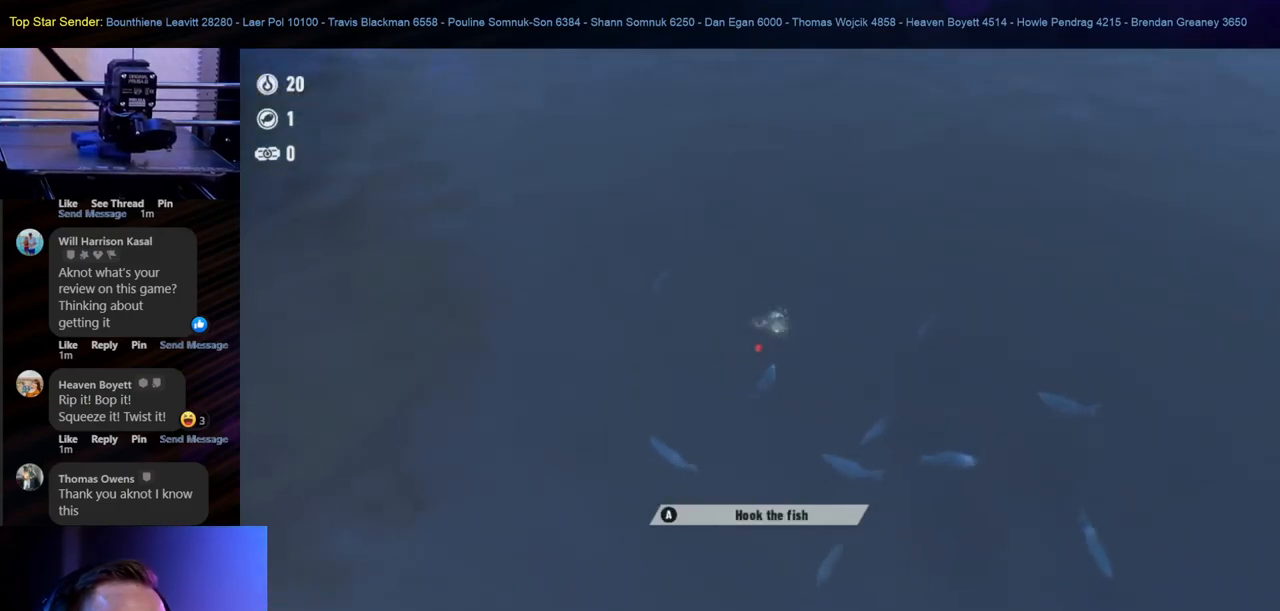
{"buttons": ["A"], "left_stick": "down", "right_stick": "center", "events": [[50, "A", "down"], [150, "A", "up"], [217, "A", "down"], [367, "A", "up"], [450, "A", "down"]]}
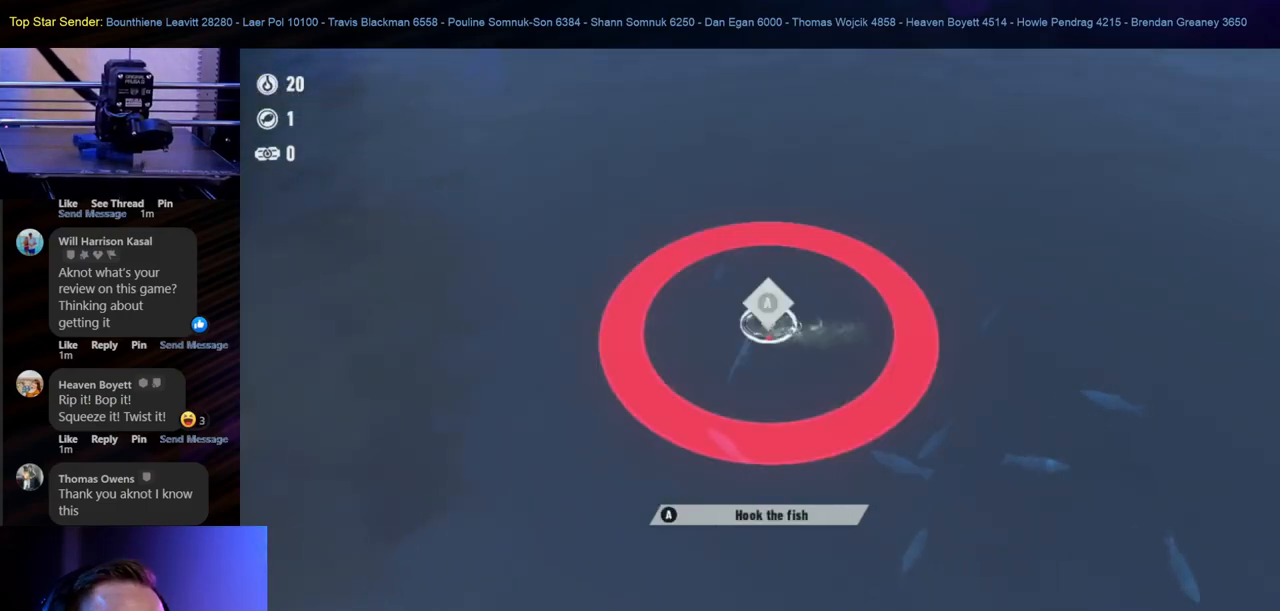
{"buttons": ["A"], "left_stick": "down", "right_stick": "center", "events": [[17, "A", "up"], [167, "A", "down"]]}
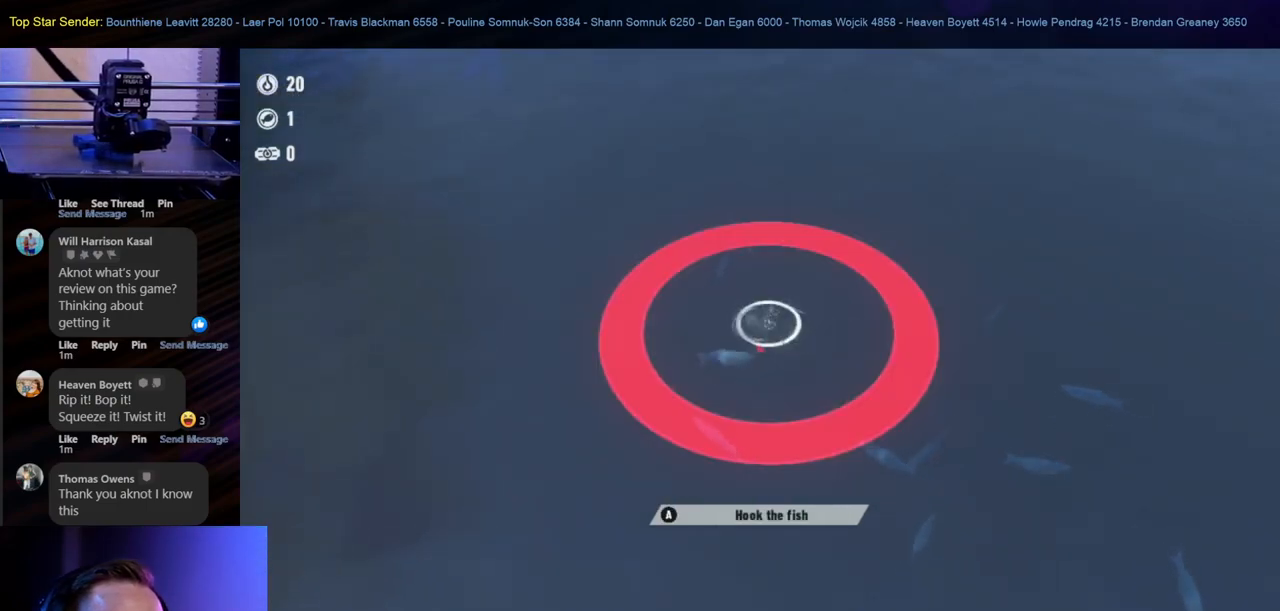
{"buttons": [], "left_stick": "down", "right_stick": "center", "events": [[67, "A", "up"]]}
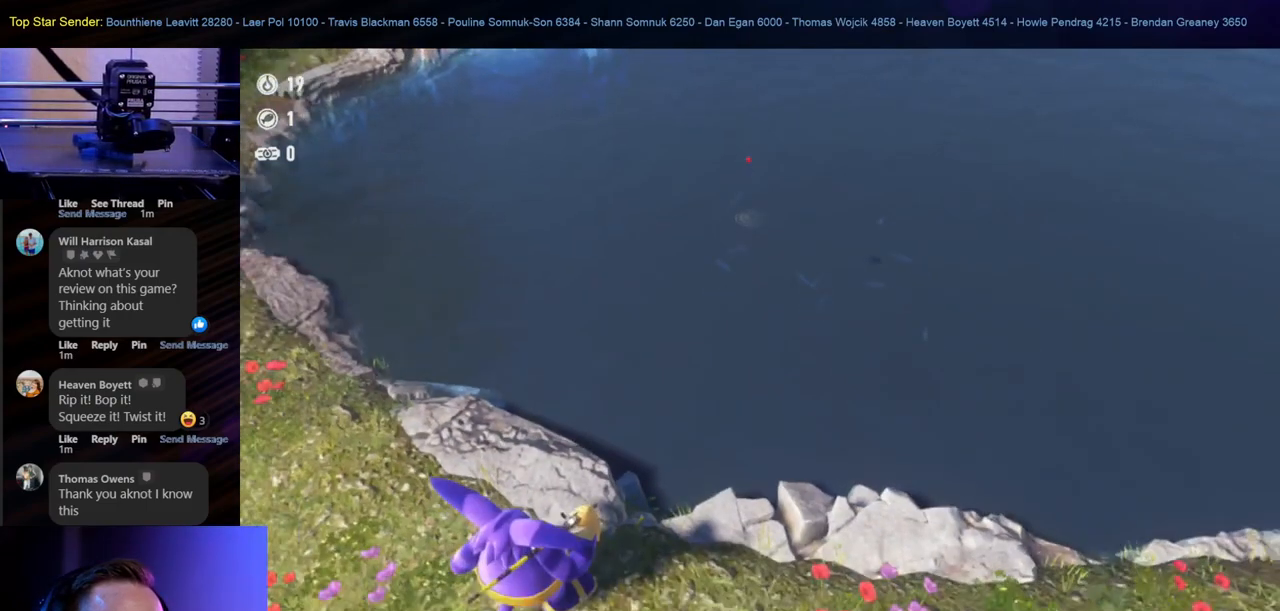
{"buttons": [], "left_stick": "center", "right_stick": "center", "events": [[150, "left_stick", "center"]]}
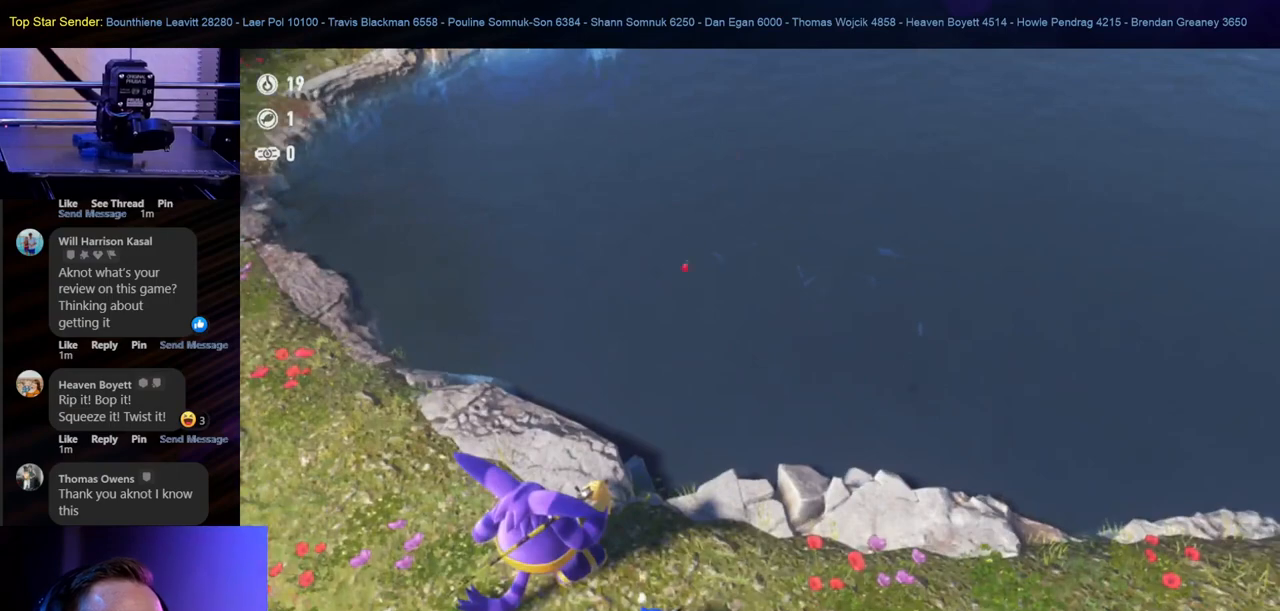
{"buttons": [], "left_stick": "center", "right_stick": "center", "events": []}
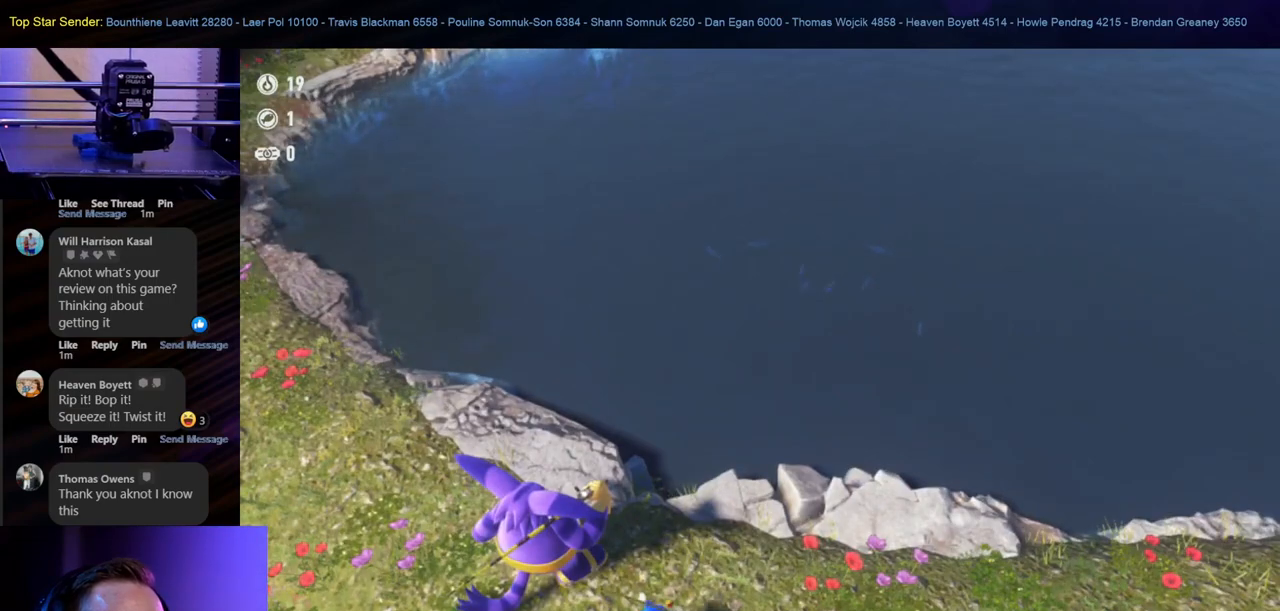
{"buttons": [], "left_stick": "center", "right_stick": "center", "events": [[167, "left_stick", "up"], [317, "left_stick", "center"]]}
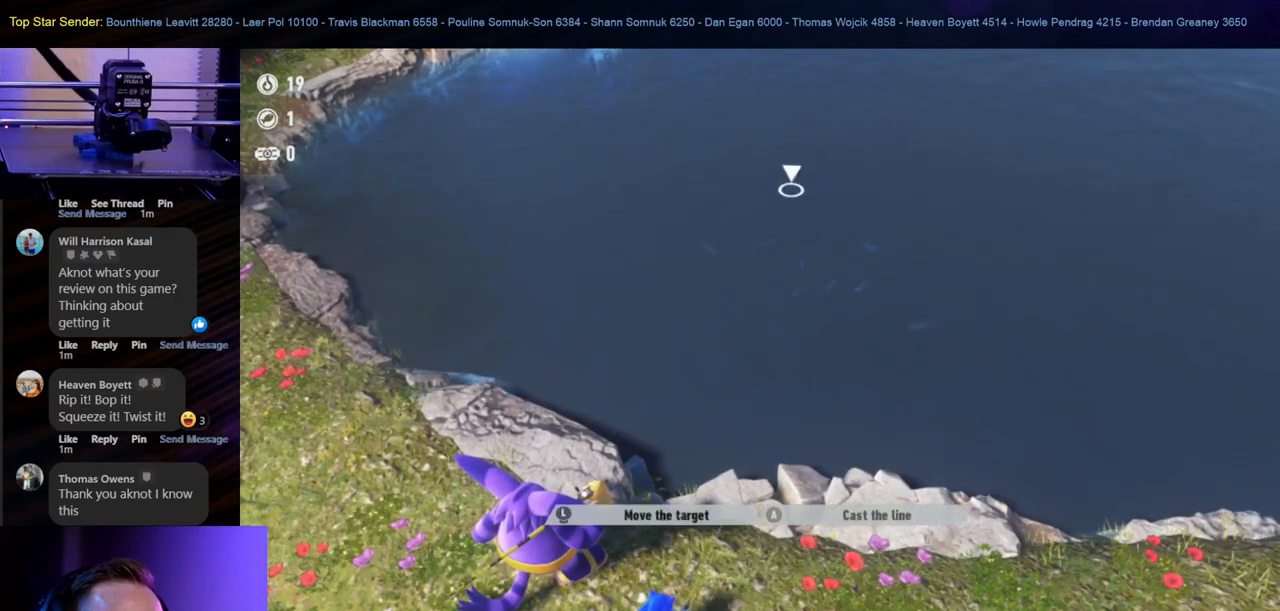
{"buttons": [], "left_stick": "center", "right_stick": "center", "events": [[50, "left_stick", "up-left"], [183, "left_stick", "center"], [383, "A", "down"], [500, "A", "up"]]}
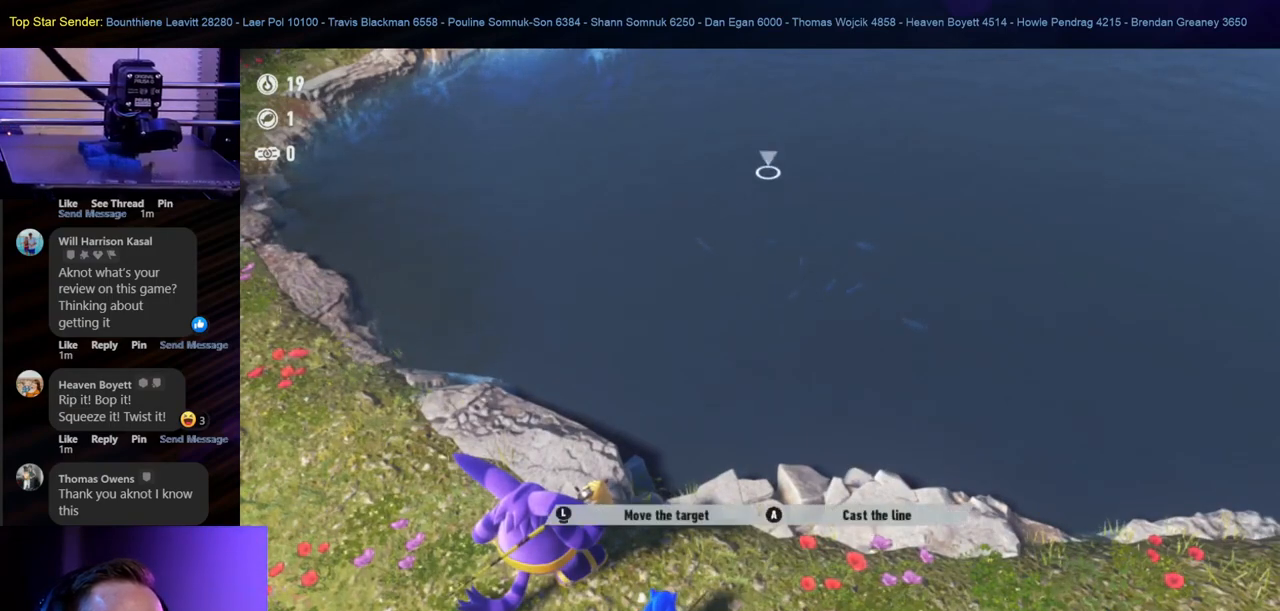
{"buttons": [], "left_stick": "center", "right_stick": "center", "events": [[350, "R1", "down"], [417, "R1", "up"]]}